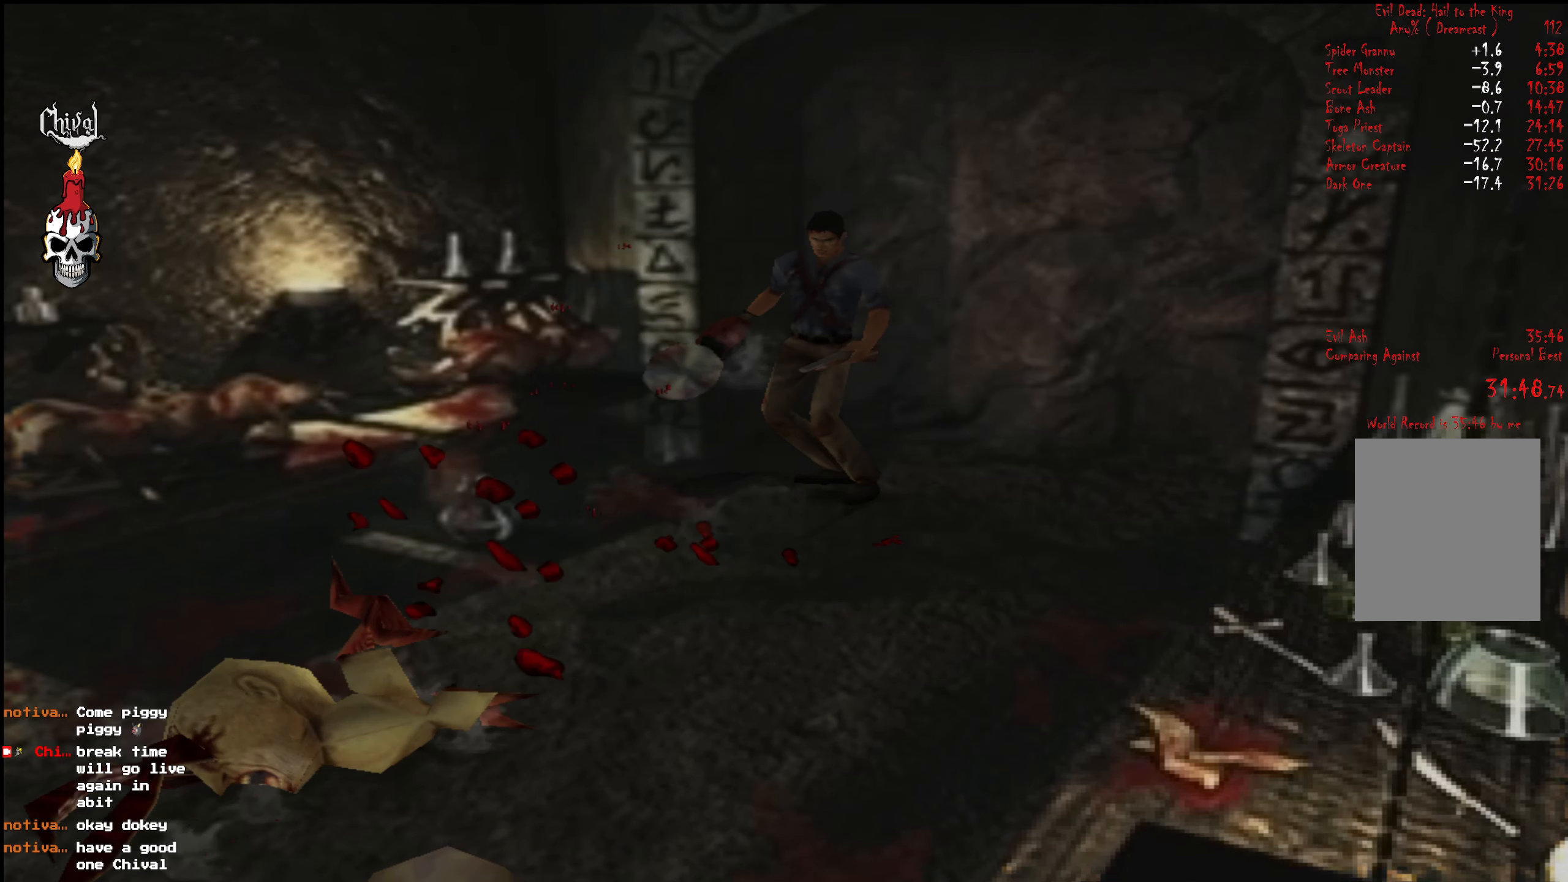
Gameplay with a controller (Xbox layout); each line is a JSON object with the inputs held at the frame after it. "events" lists button and stick changes between this image and that frame as [ms after this image, input, new state], when the widget could be followed in between. Not read: L3 R3 left_stick.
{"buttons": ["X"], "right_stick": "center", "events": [[100, "X", "up"], [433, "X", "down"]]}
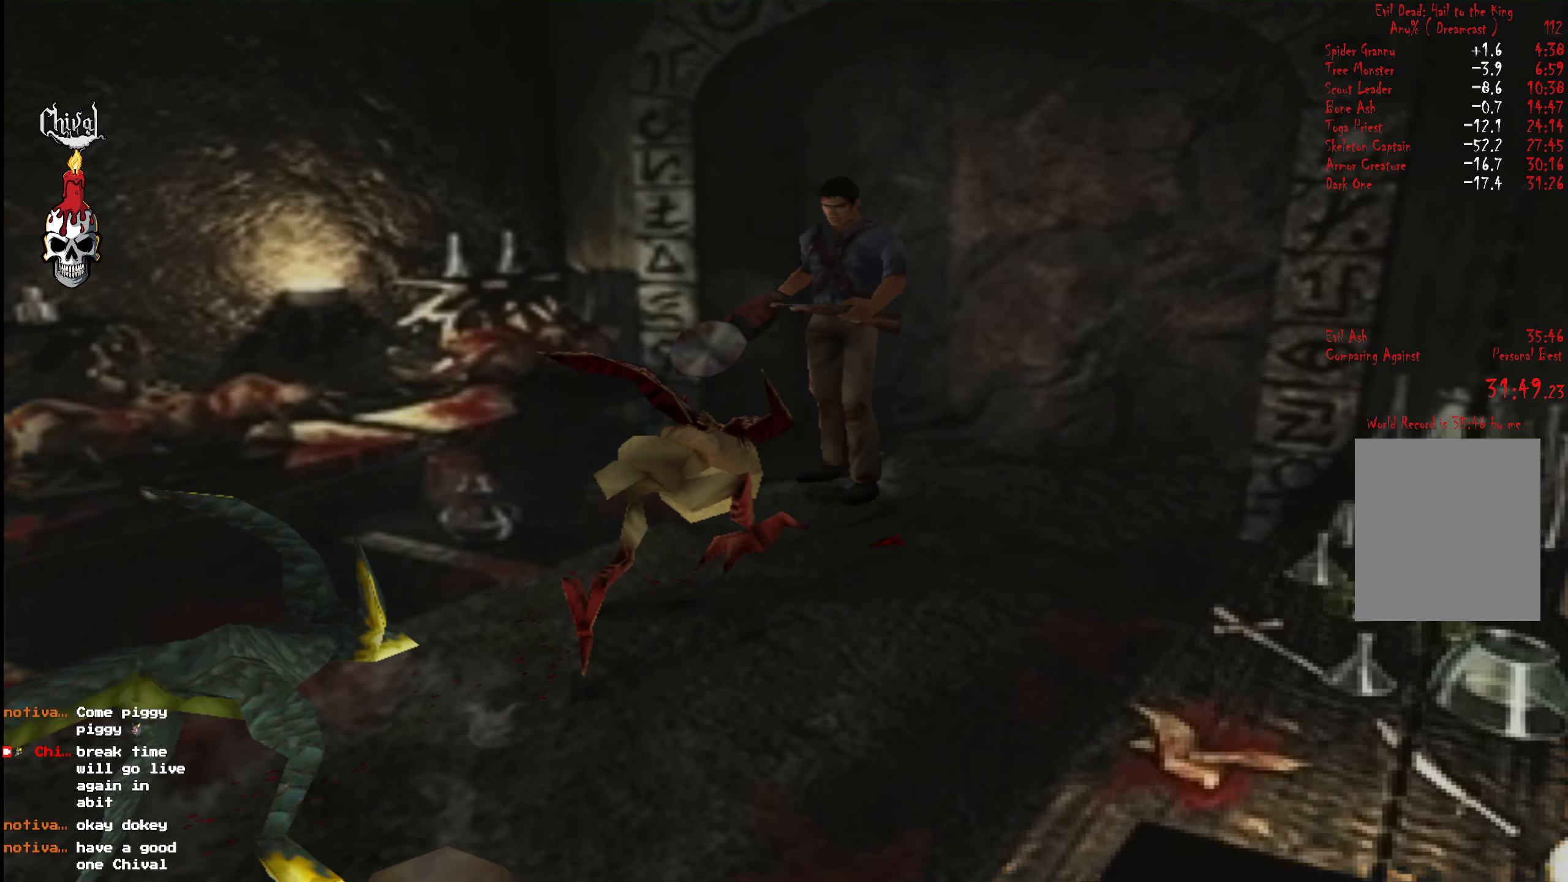
{"buttons": [], "right_stick": "center", "events": [[33, "DPAD_DOWN", "down"], [33, "X", "up"], [50, "X", "down"], [100, "DPAD_DOWN", "up"], [133, "X", "up"], [166, "DPAD_DOWN", "down"], [200, "X", "down"], [266, "DPAD_DOWN", "up"], [283, "X", "up"], [366, "X", "down"], [466, "X", "up"]]}
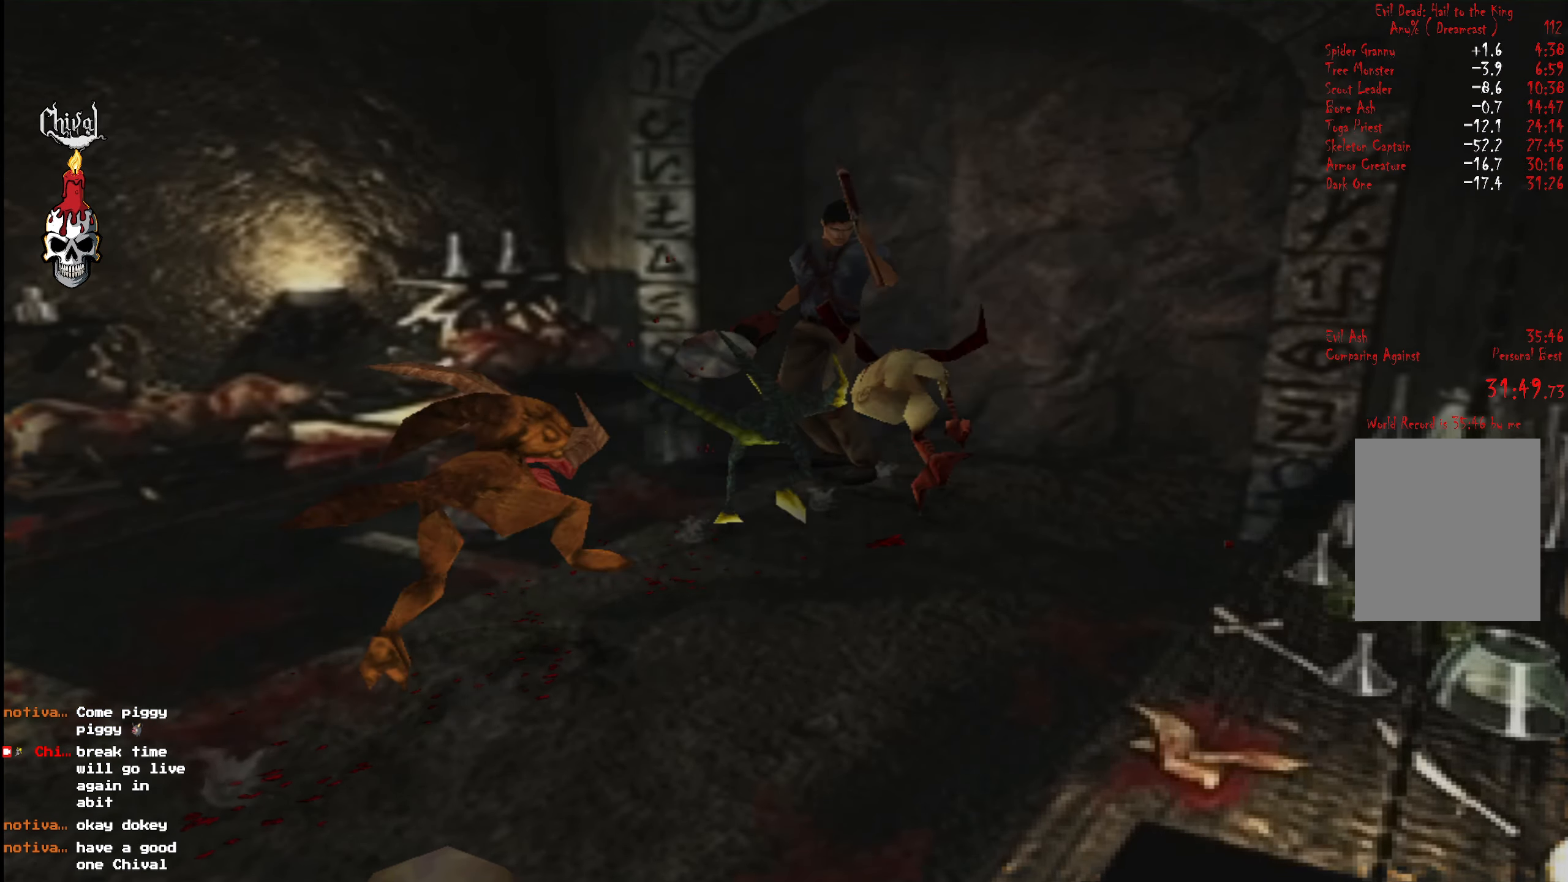
{"buttons": [], "right_stick": "center", "events": [[50, "X", "down"], [150, "X", "up"], [183, "DPAD_DOWN", "down"], [216, "X", "down"], [316, "DPAD_DOWN", "up"], [316, "X", "up"], [366, "X", "down"], [450, "X", "up"]]}
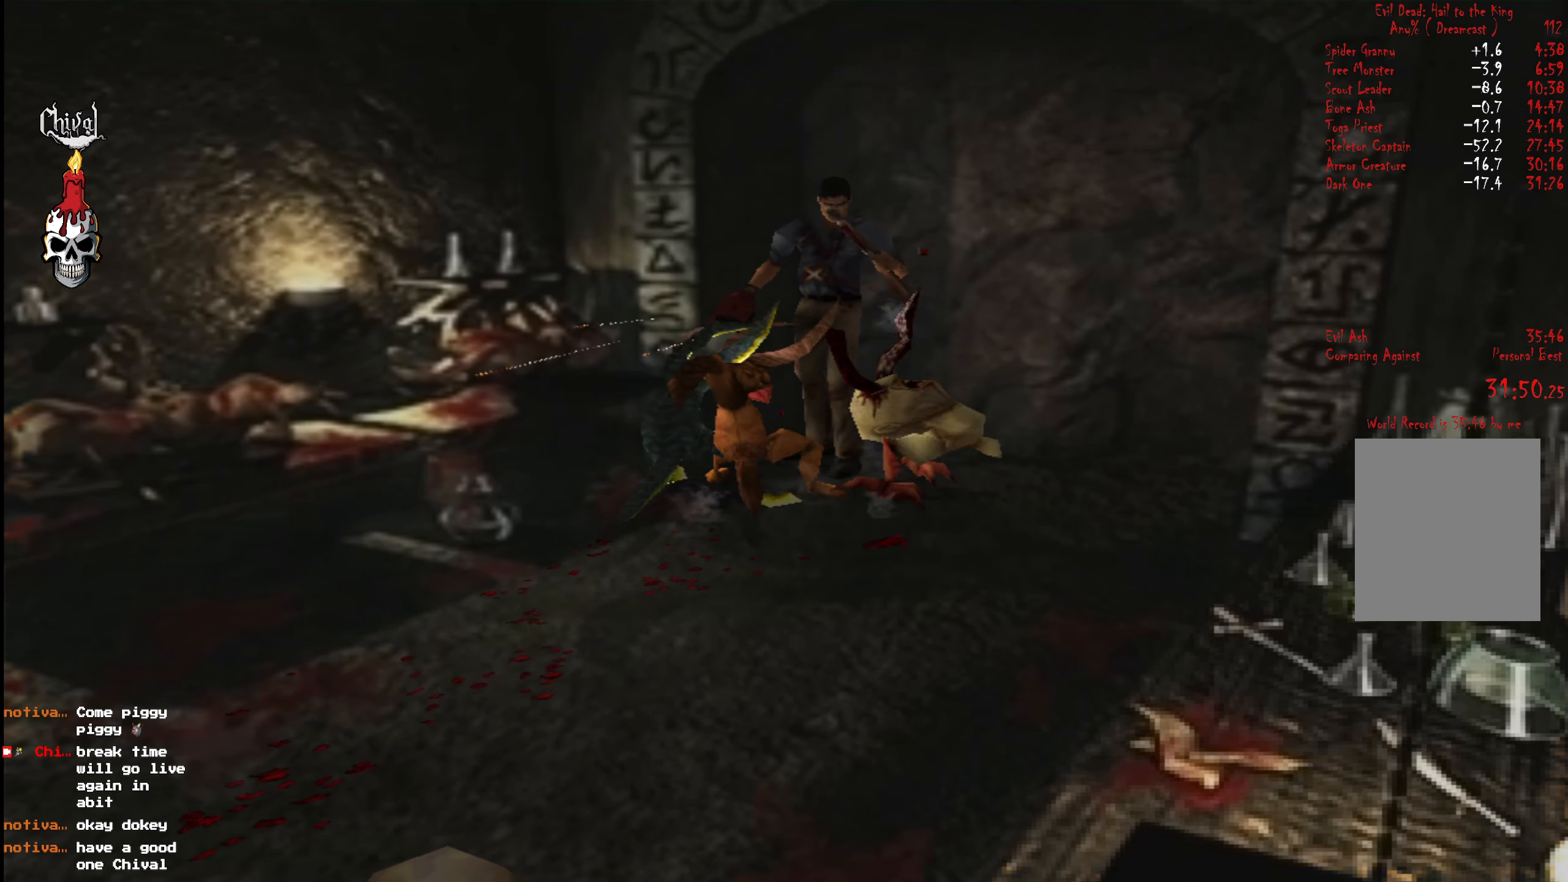
{"buttons": ["X"], "right_stick": "center", "events": [[16, "X", "down"], [100, "X", "up"], [150, "X", "down"], [266, "X", "up"], [316, "DPAD_LEFT", "down"], [383, "DPAD_LEFT", "up"], [466, "X", "down"]]}
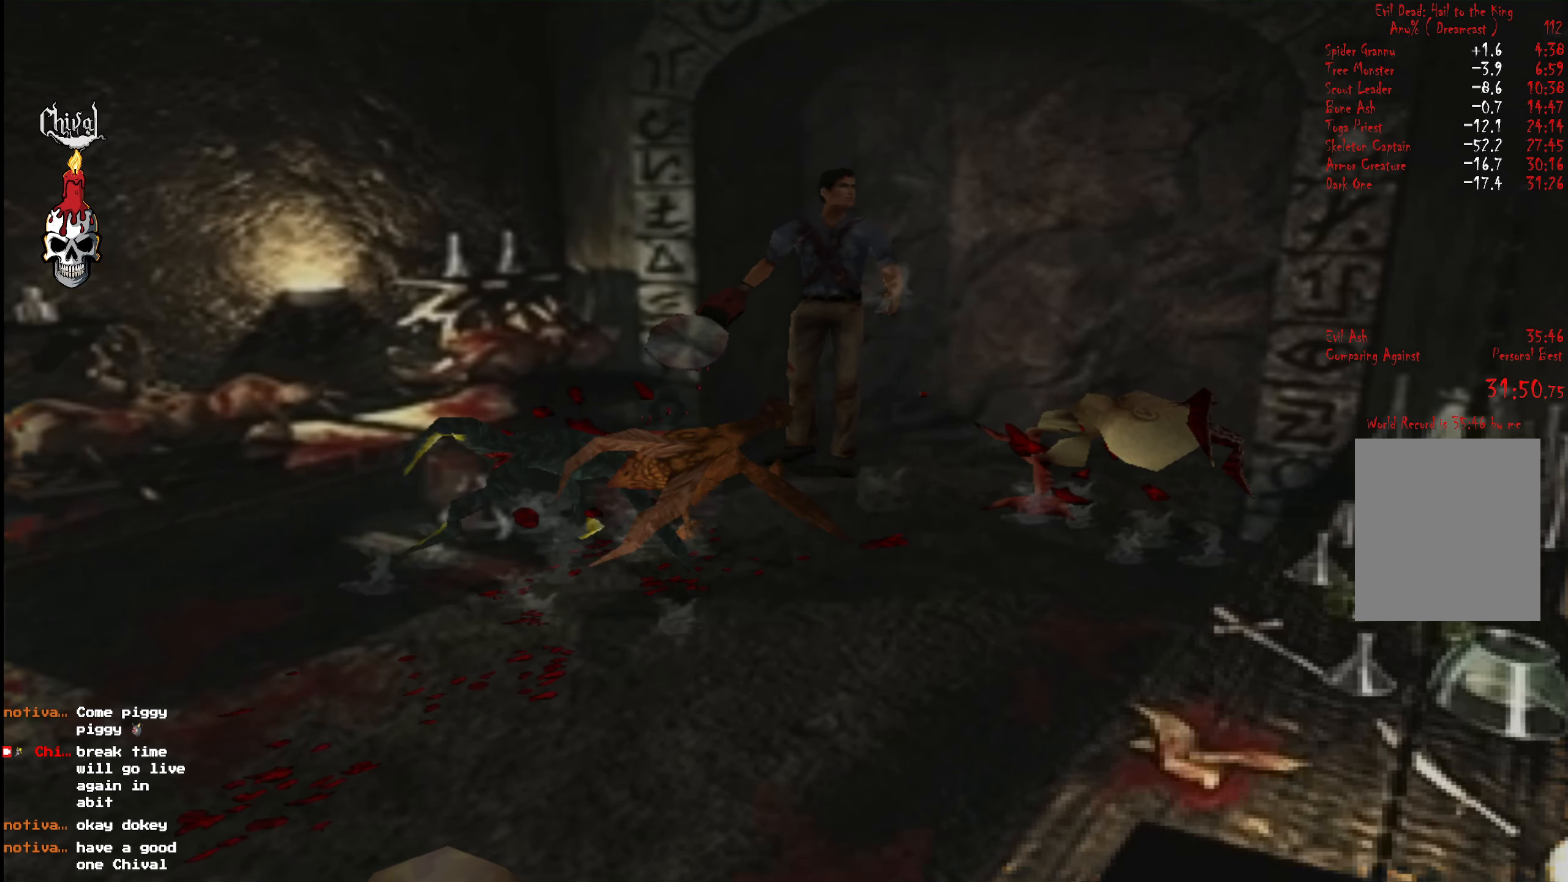
{"buttons": ["DPAD_RIGHT"], "right_stick": "center", "events": [[66, "X", "up"], [116, "X", "down"], [200, "X", "up"], [266, "X", "down"], [400, "X", "up"], [466, "DPAD_RIGHT", "down"]]}
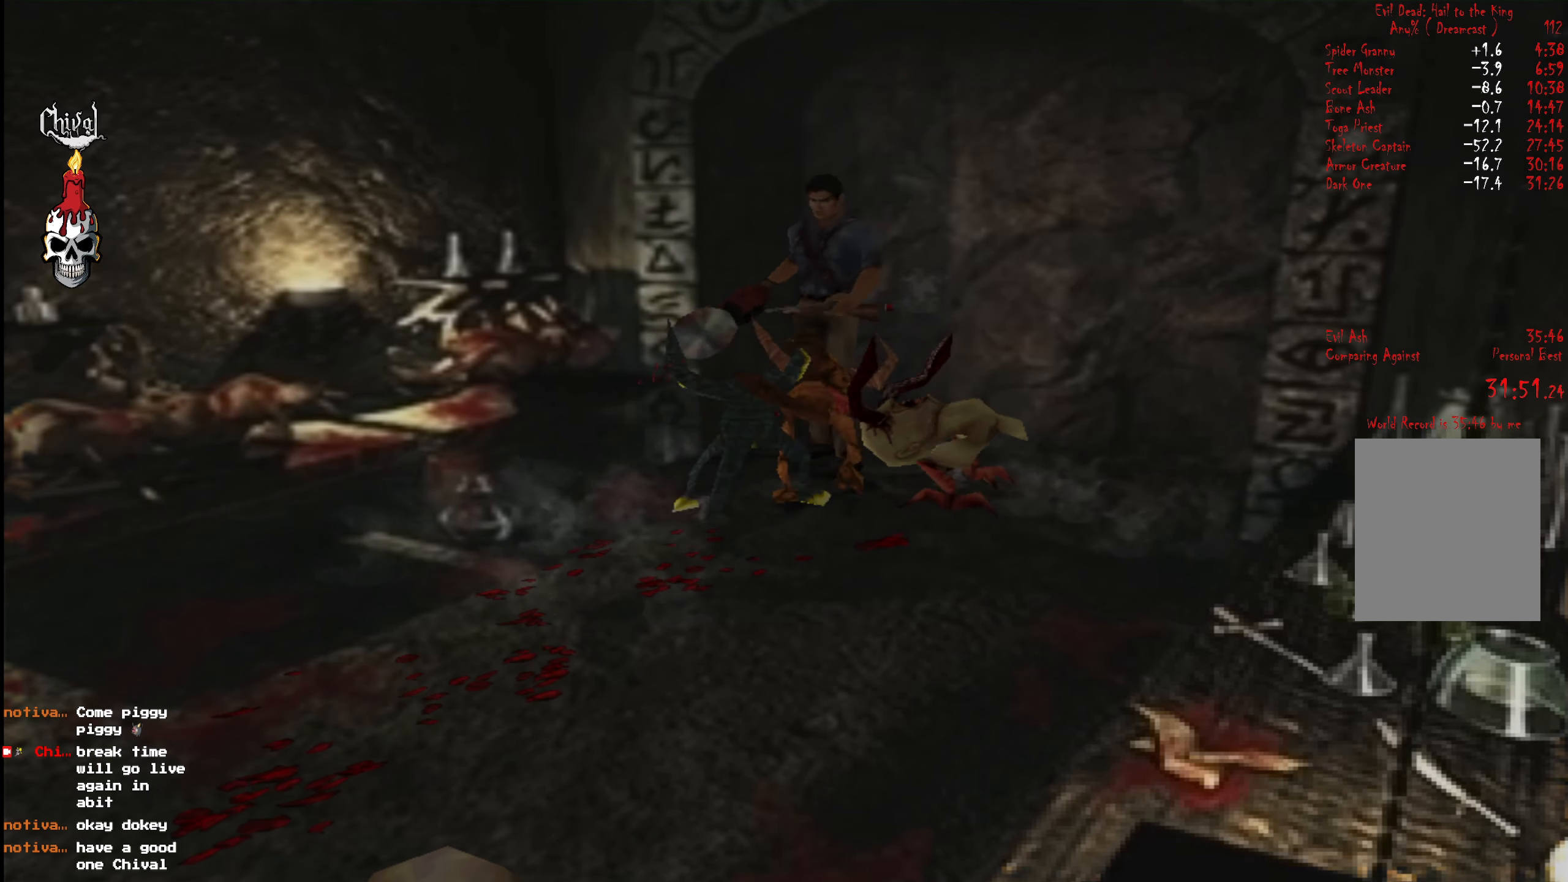
{"buttons": ["DPAD_LEFT"], "right_stick": "center", "events": [[50, "DPAD_RIGHT", "up"], [83, "X", "down"], [166, "X", "up"], [183, "DPAD_DOWN", "down"], [233, "X", "down"], [283, "DPAD_DOWN", "up"], [300, "X", "up"], [350, "DPAD_DOWN", "down"], [366, "X", "down"], [466, "DPAD_DOWN", "up"], [483, "DPAD_LEFT", "down"], [500, "X", "up"]]}
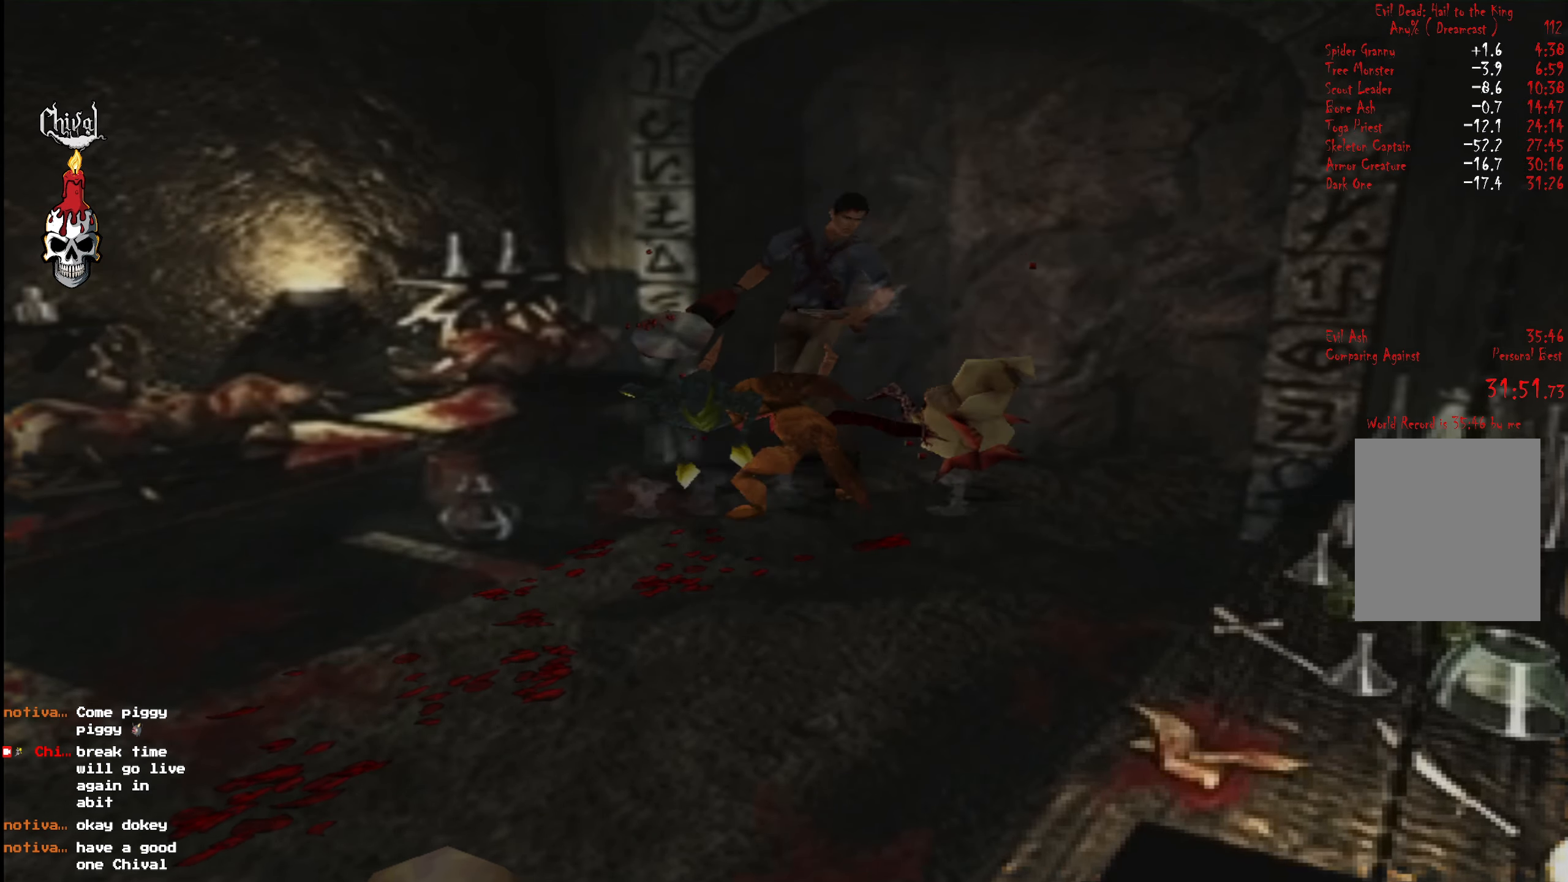
{"buttons": ["X"], "right_stick": "center", "events": [[83, "DPAD_LEFT", "up"], [166, "X", "down"], [250, "X", "up"], [316, "X", "down"], [400, "X", "up"], [466, "X", "down"]]}
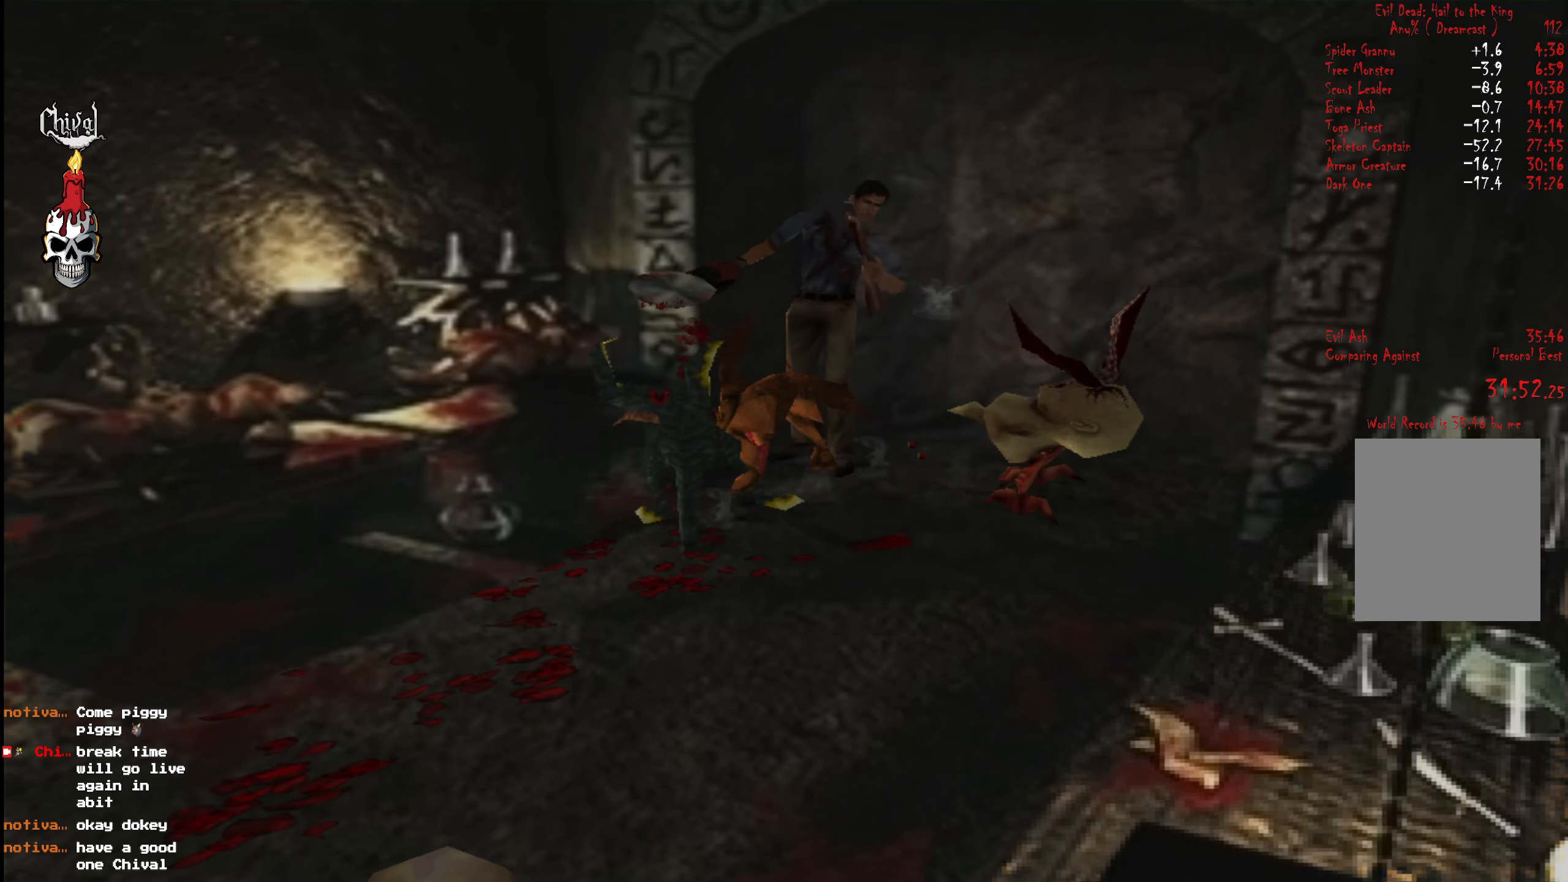
{"buttons": ["R2"], "right_stick": "center", "events": [[66, "X", "up"], [233, "X", "down"], [283, "DPAD_LEFT", "down"], [333, "R2", "down"], [333, "X", "up"], [400, "X", "down"], [433, "DPAD_LEFT", "up"], [483, "X", "up"]]}
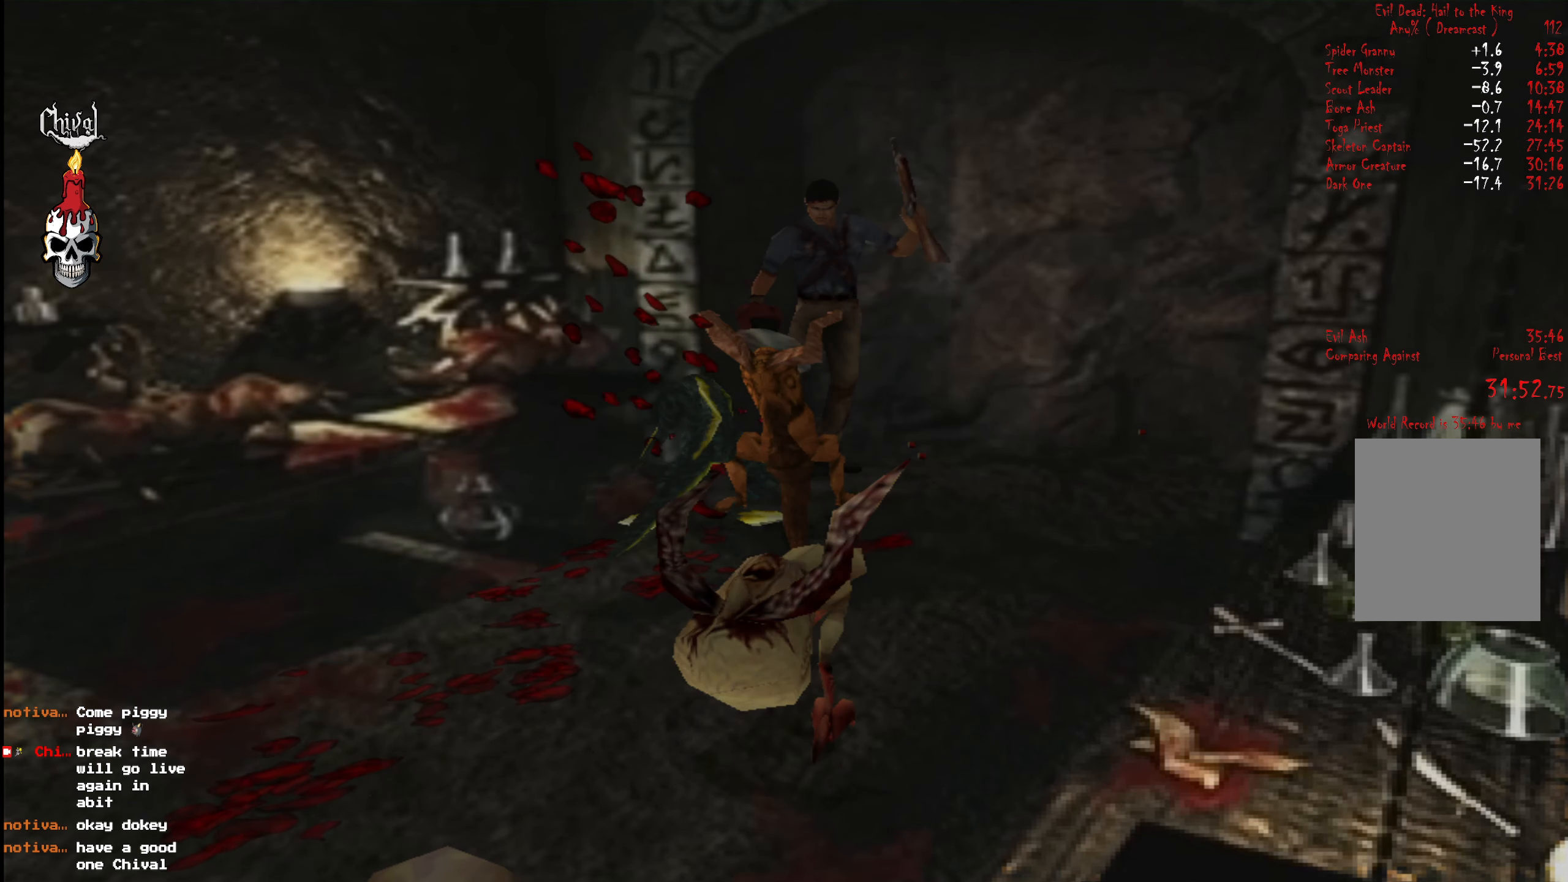
{"buttons": ["R2", "DPAD_UP"], "right_stick": "center", "events": [[83, "X", "down"], [150, "X", "up"], [216, "DPAD_RIGHT", "down"], [233, "X", "down"], [333, "X", "up"], [350, "DPAD_RIGHT", "up"], [416, "X", "down"], [433, "DPAD_UP", "down"], [483, "X", "up"]]}
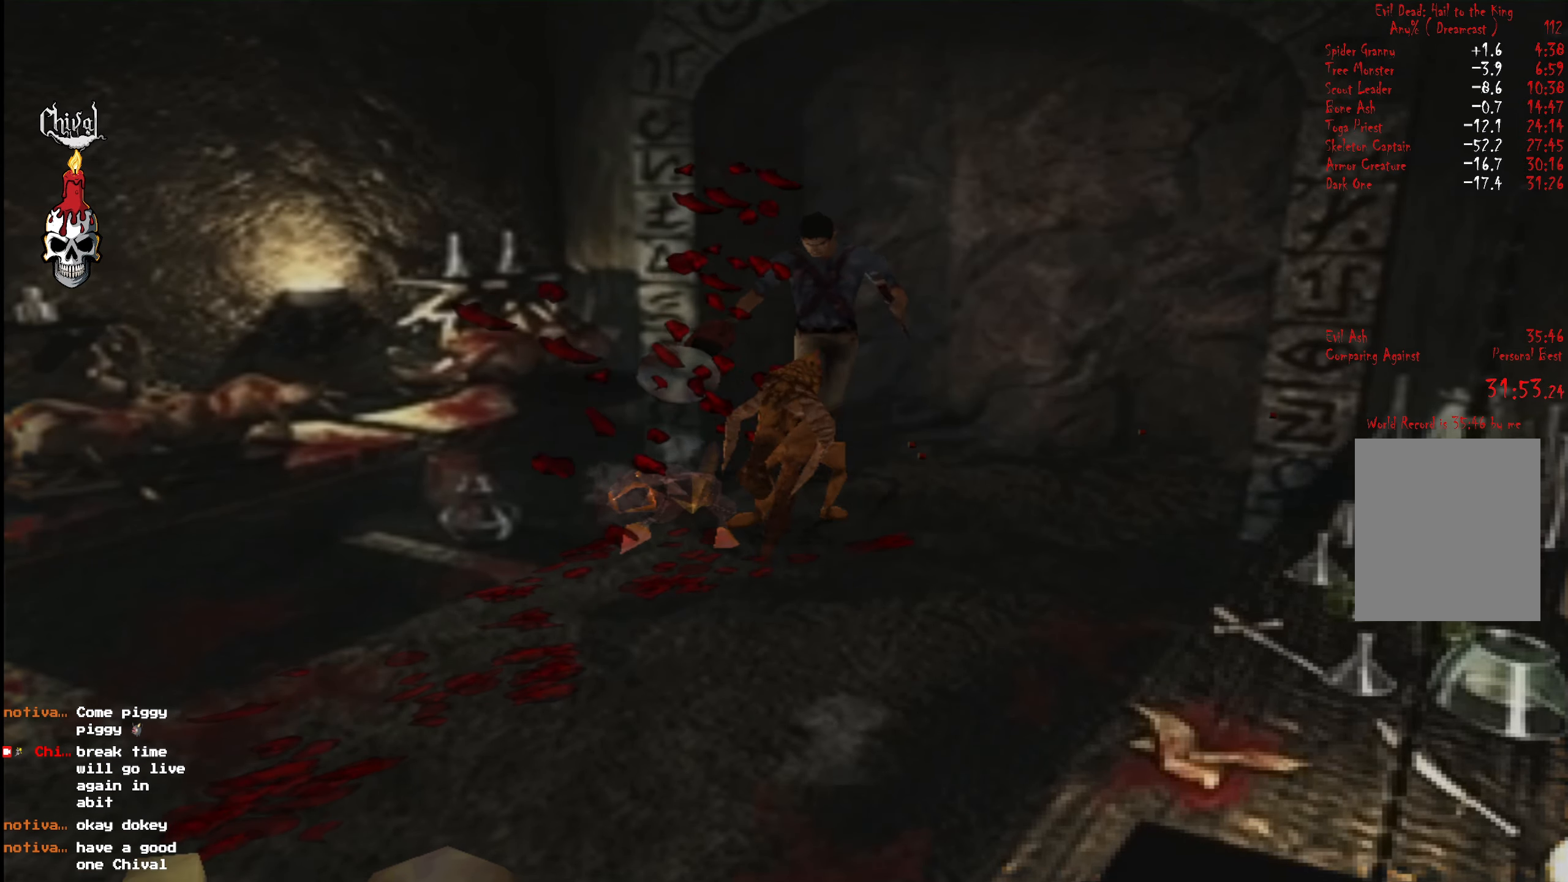
{"buttons": ["R2", "DPAD_UP"], "right_stick": "center", "events": [[83, "X", "down"], [150, "X", "up"], [183, "DPAD_RIGHT", "down"], [233, "X", "down"], [317, "DPAD_RIGHT", "up"], [317, "X", "up"], [383, "X", "down"], [483, "X", "up"]]}
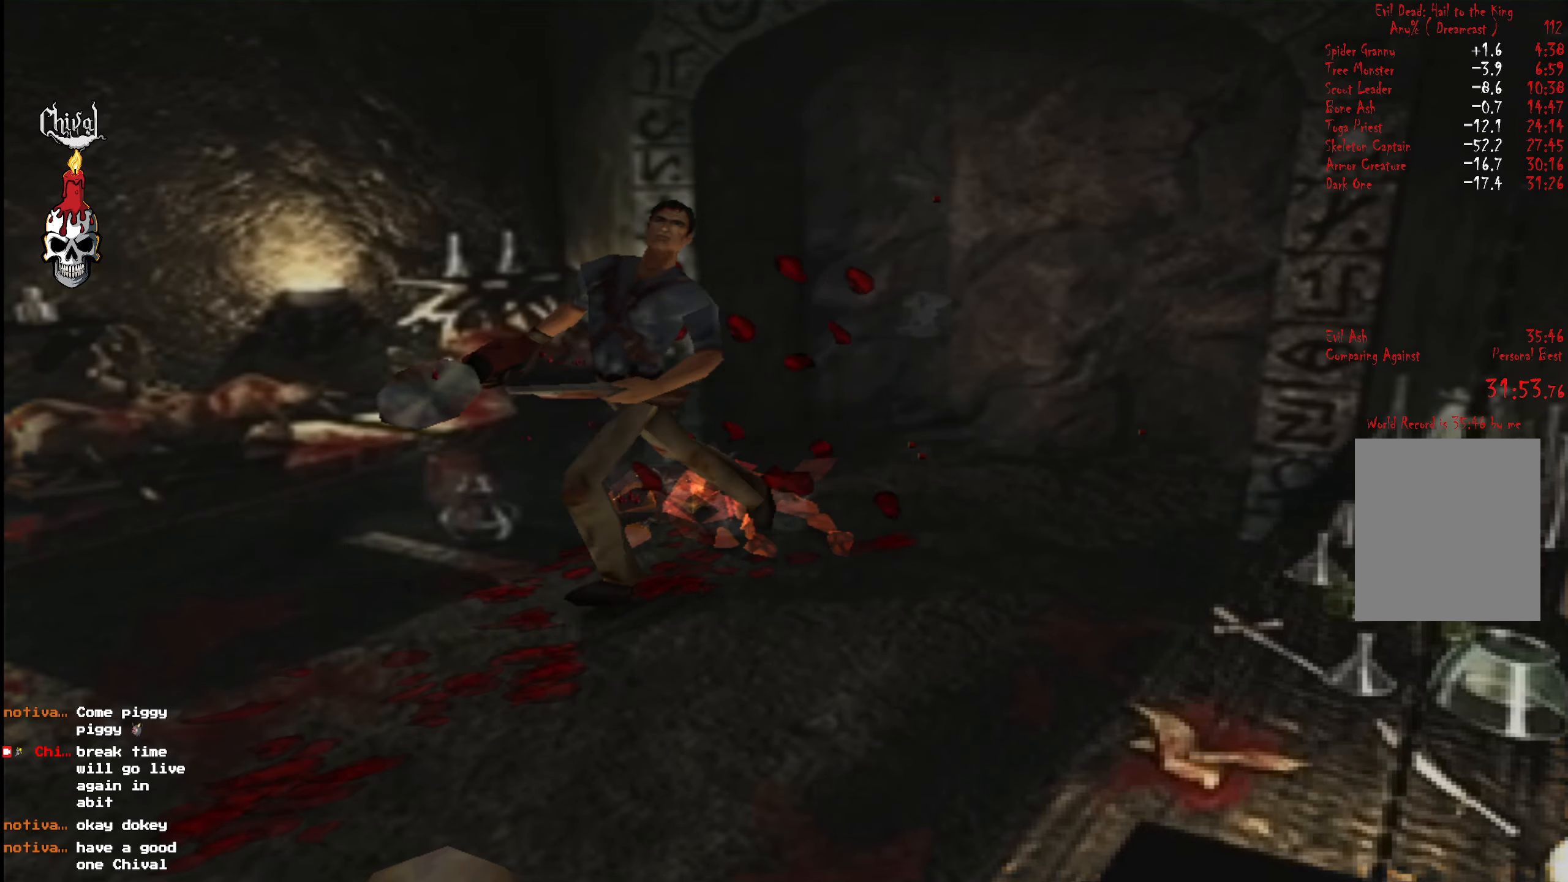
{"buttons": ["X", "R2", "DPAD_UP"], "right_stick": "center", "events": [[33, "X", "down"], [167, "DPAD_LEFT", "down"], [183, "X", "up"], [250, "X", "down"], [317, "DPAD_LEFT", "up"], [350, "X", "up"], [400, "X", "down"]]}
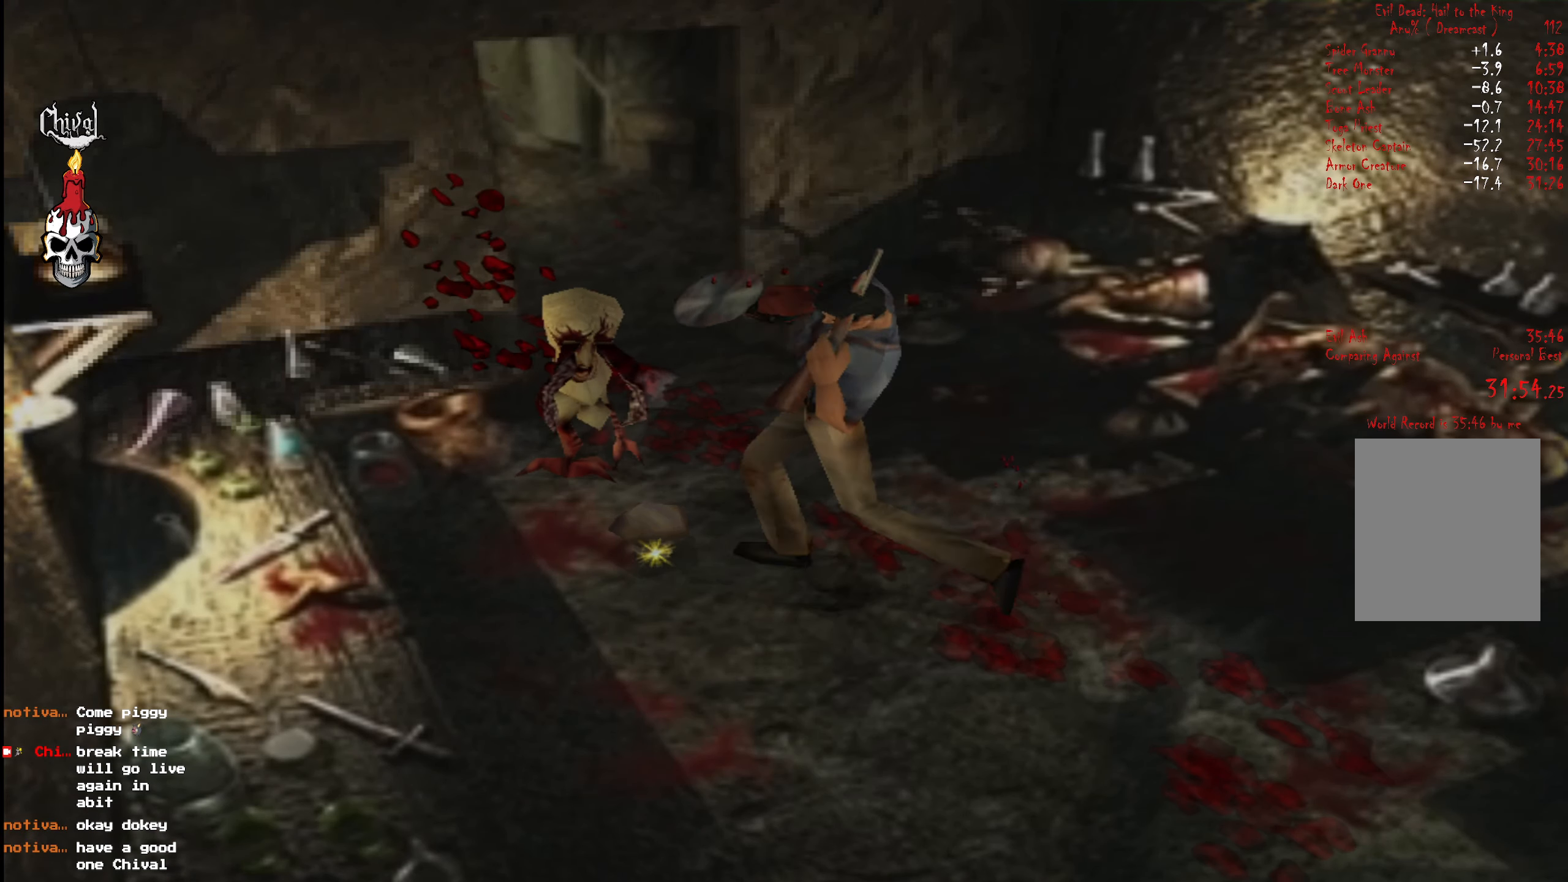
{"buttons": [], "right_stick": "center", "events": [[50, "X", "up"], [100, "R2", "up"], [150, "DPAD_UP", "up"], [250, "B", "down"], [300, "B", "up"], [383, "B", "down"], [450, "B", "up"]]}
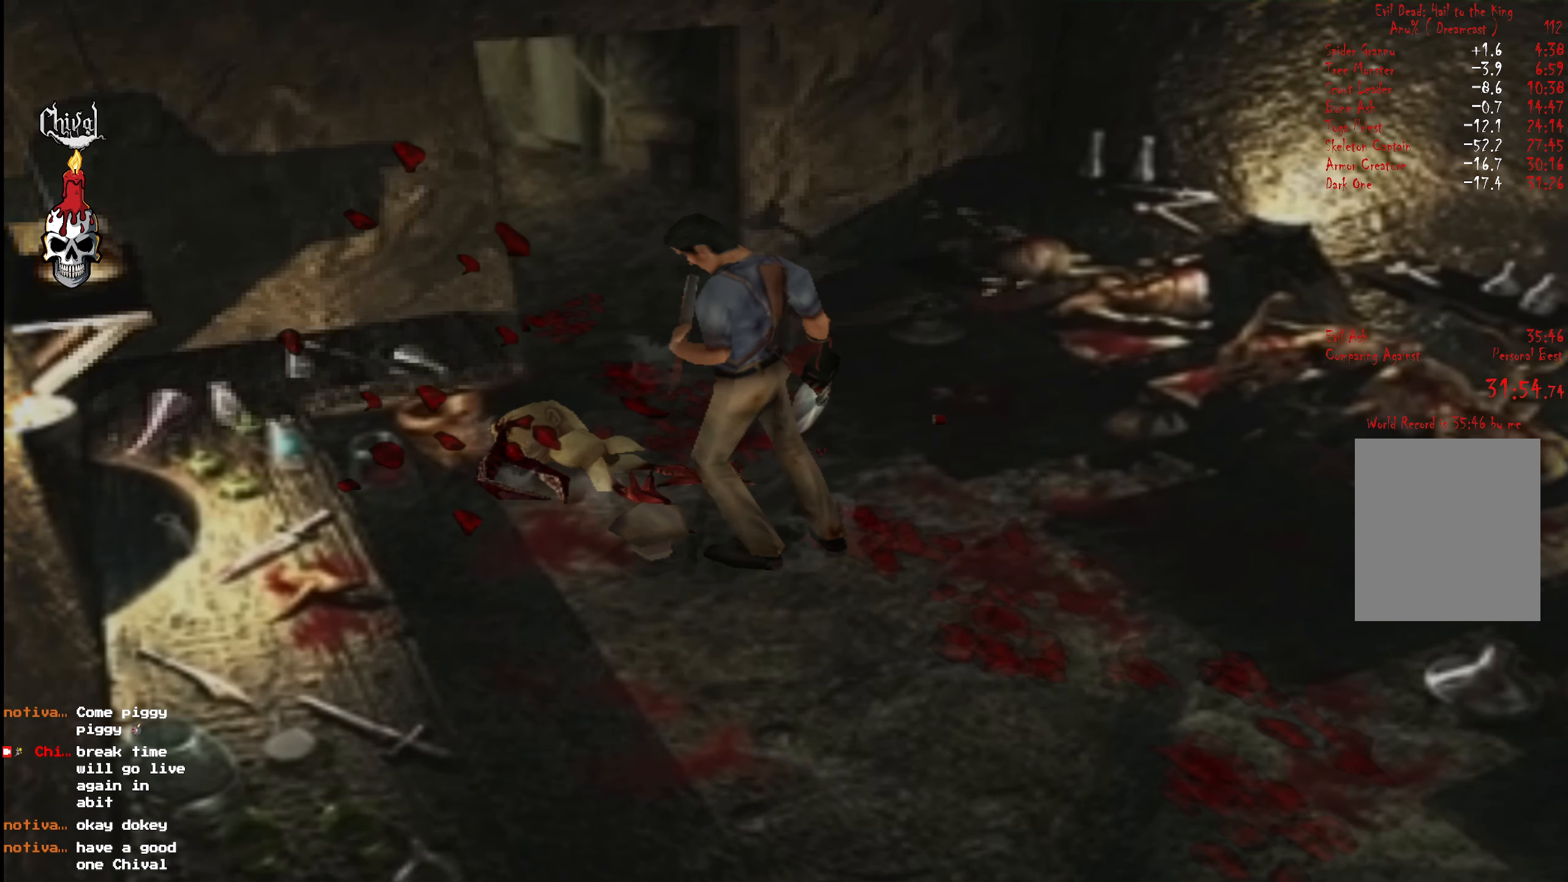
{"buttons": ["B"], "right_stick": "center", "events": [[50, "B", "down"], [117, "B", "up"], [183, "B", "down"], [283, "B", "up"], [367, "B", "down"], [450, "B", "up"], [500, "B", "down"]]}
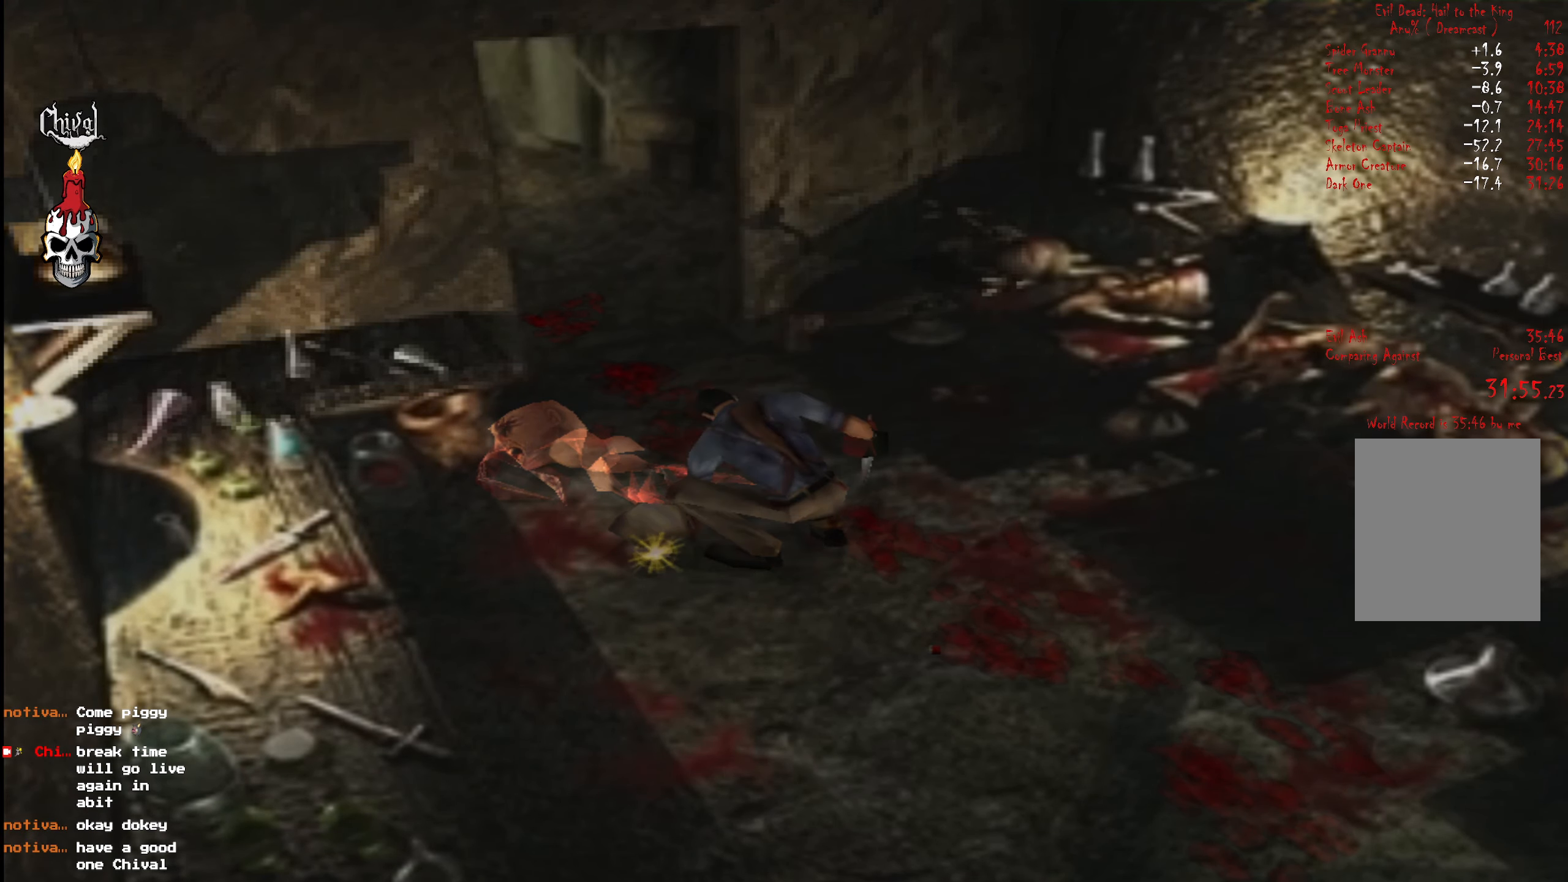
{"buttons": ["R2", "DPAD_UP", "DPAD_RIGHT"], "right_stick": "center", "events": [[83, "B", "up"], [150, "B", "down"], [217, "B", "up"], [283, "B", "down"], [350, "B", "up"], [400, "DPAD_UP", "down"], [417, "R2", "down"], [433, "DPAD_RIGHT", "down"]]}
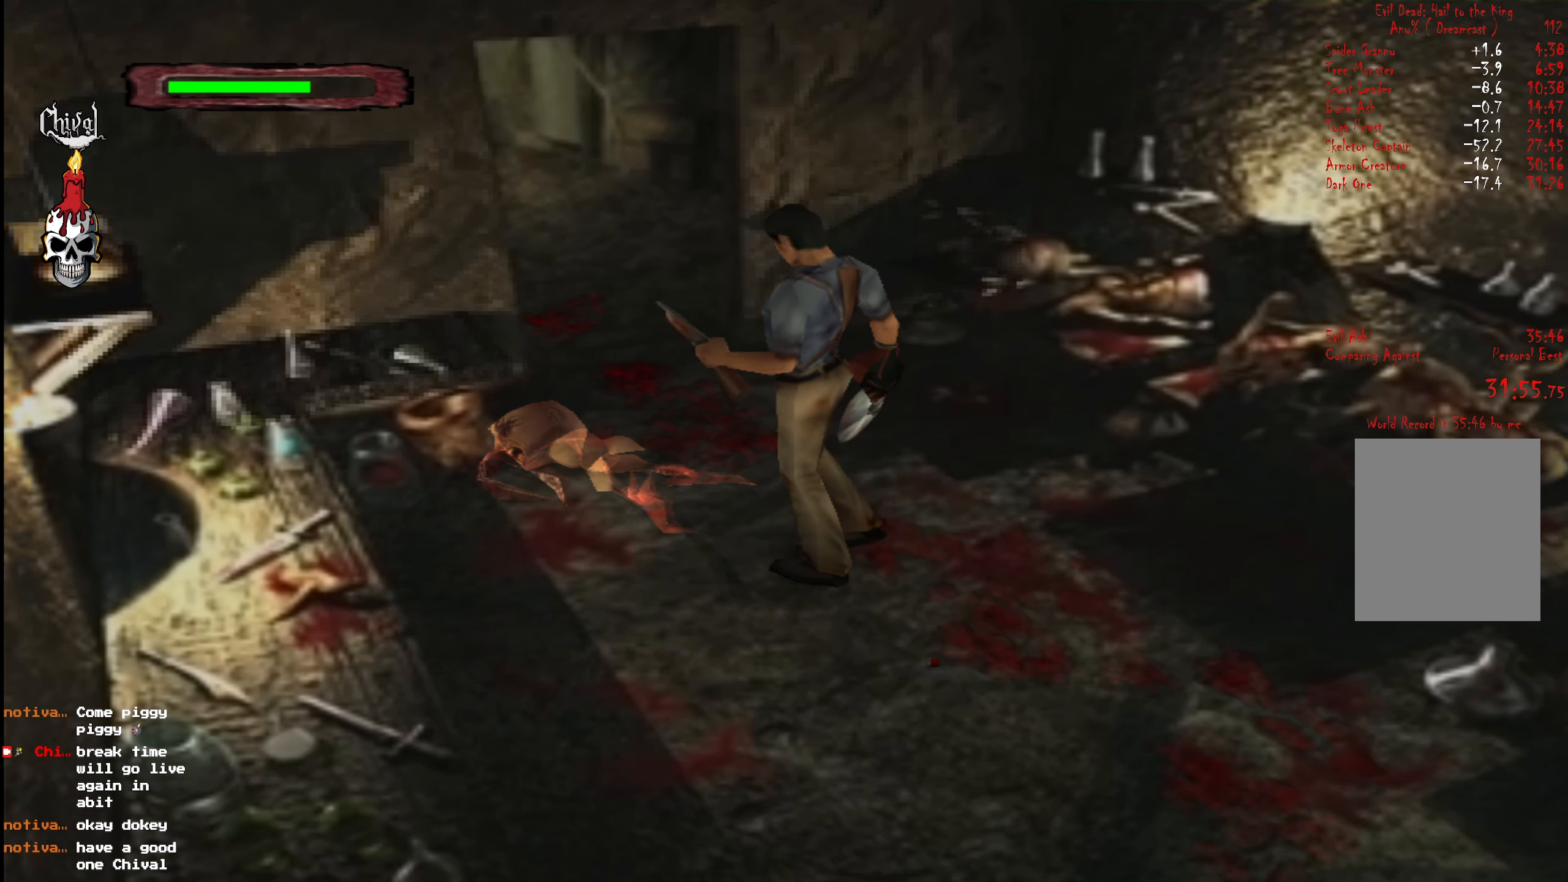
{"buttons": ["R2", "DPAD_UP"], "right_stick": "center", "events": [[250, "DPAD_RIGHT", "up"]]}
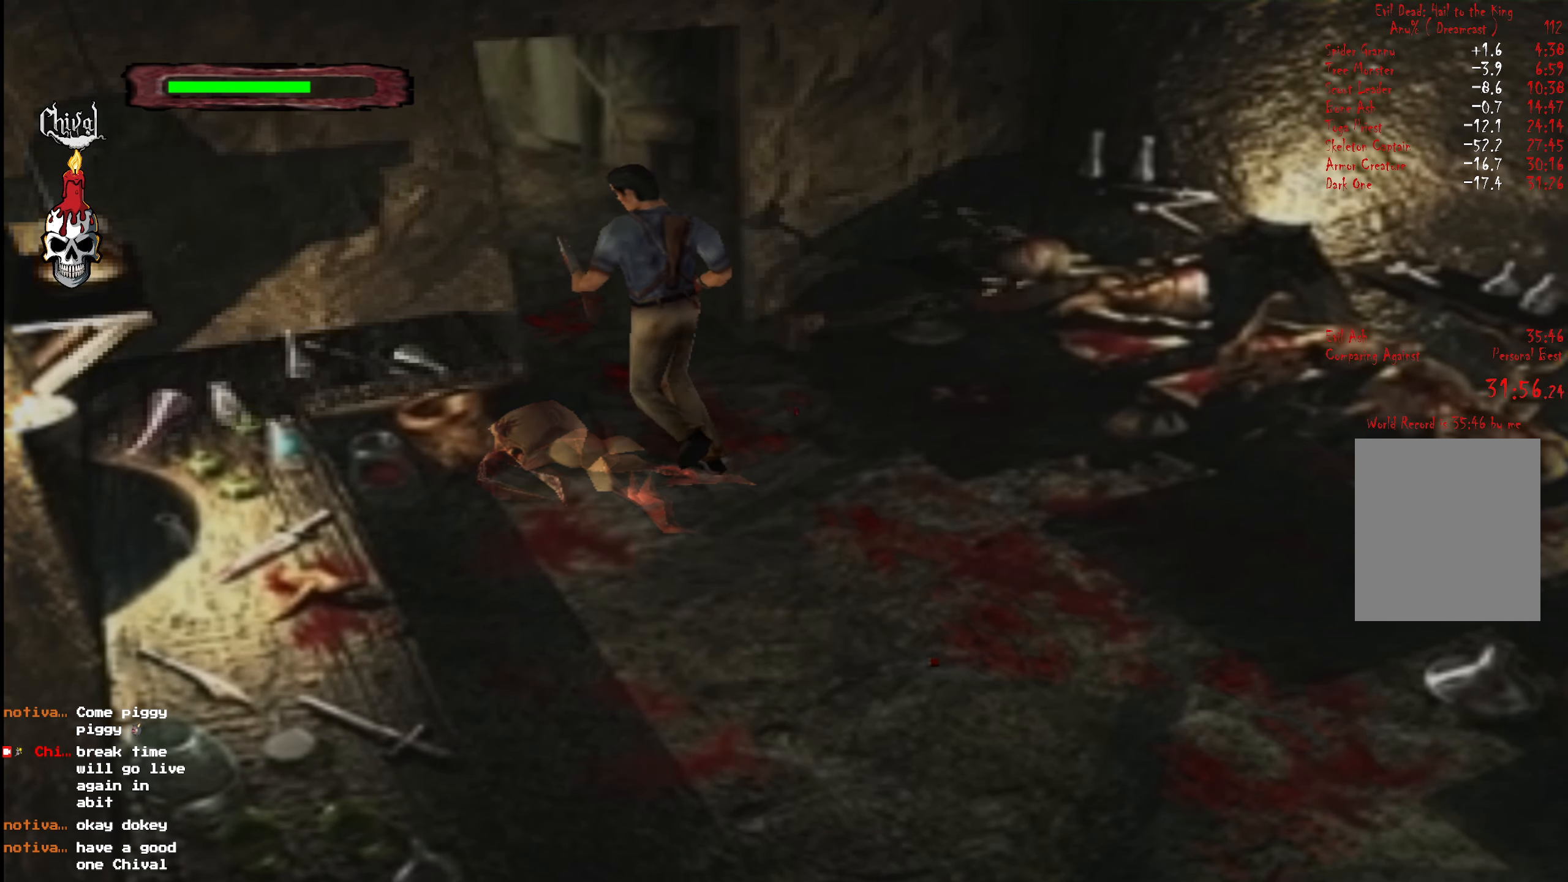
{"buttons": ["R2", "DPAD_UP"], "right_stick": "center", "events": [[117, "B", "down"], [217, "B", "up"], [250, "DPAD_RIGHT", "down"], [383, "DPAD_RIGHT", "up"]]}
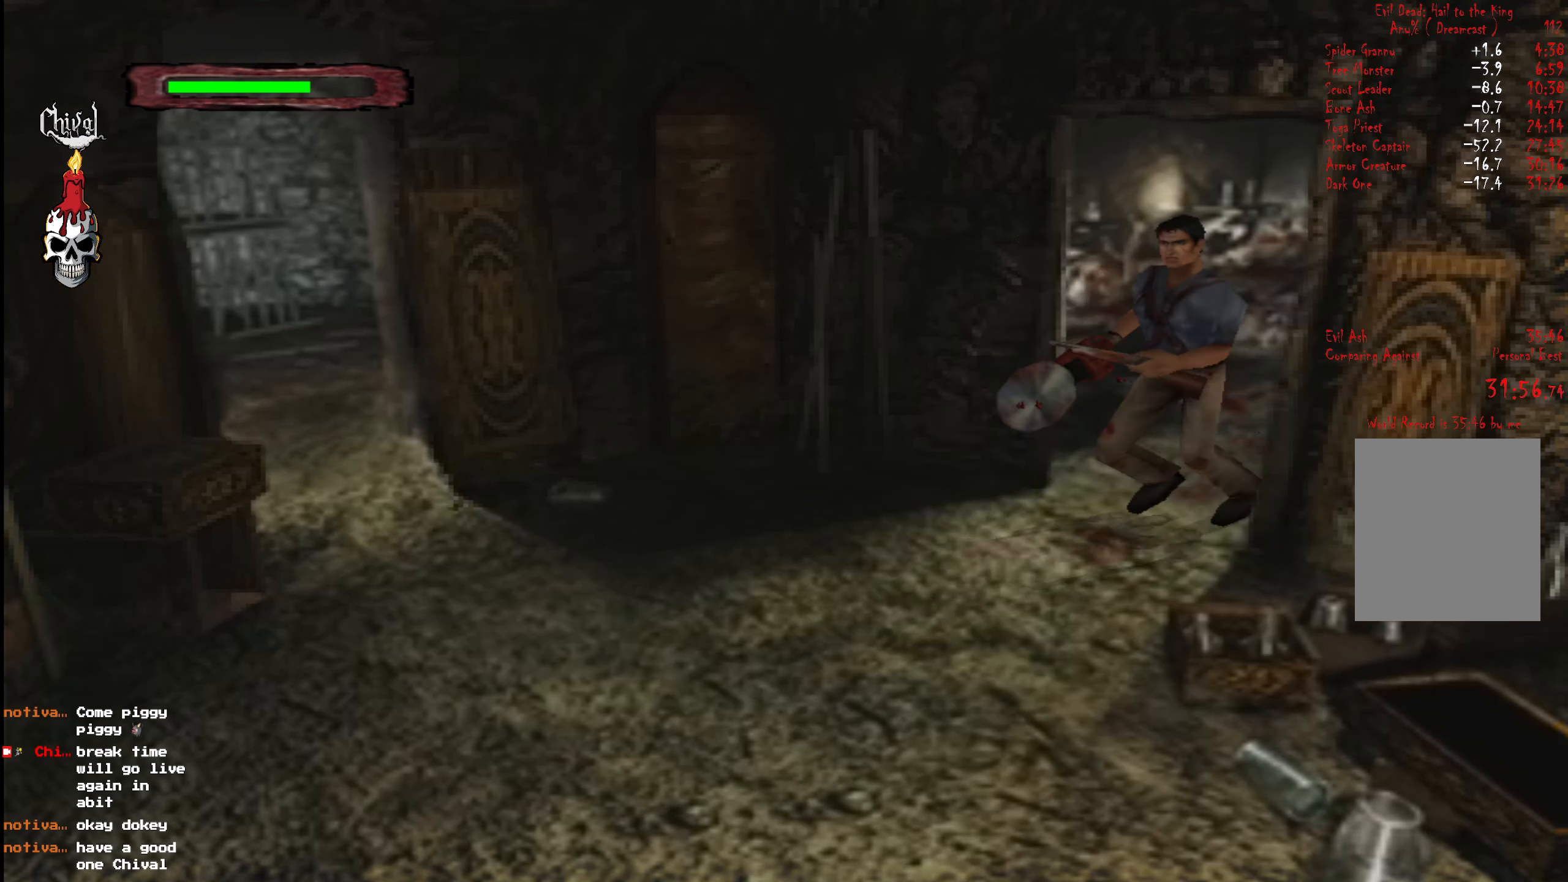
{"buttons": ["R2", "DPAD_UP", "DPAD_RIGHT"], "right_stick": "center", "events": [[133, "DPAD_RIGHT", "down"]]}
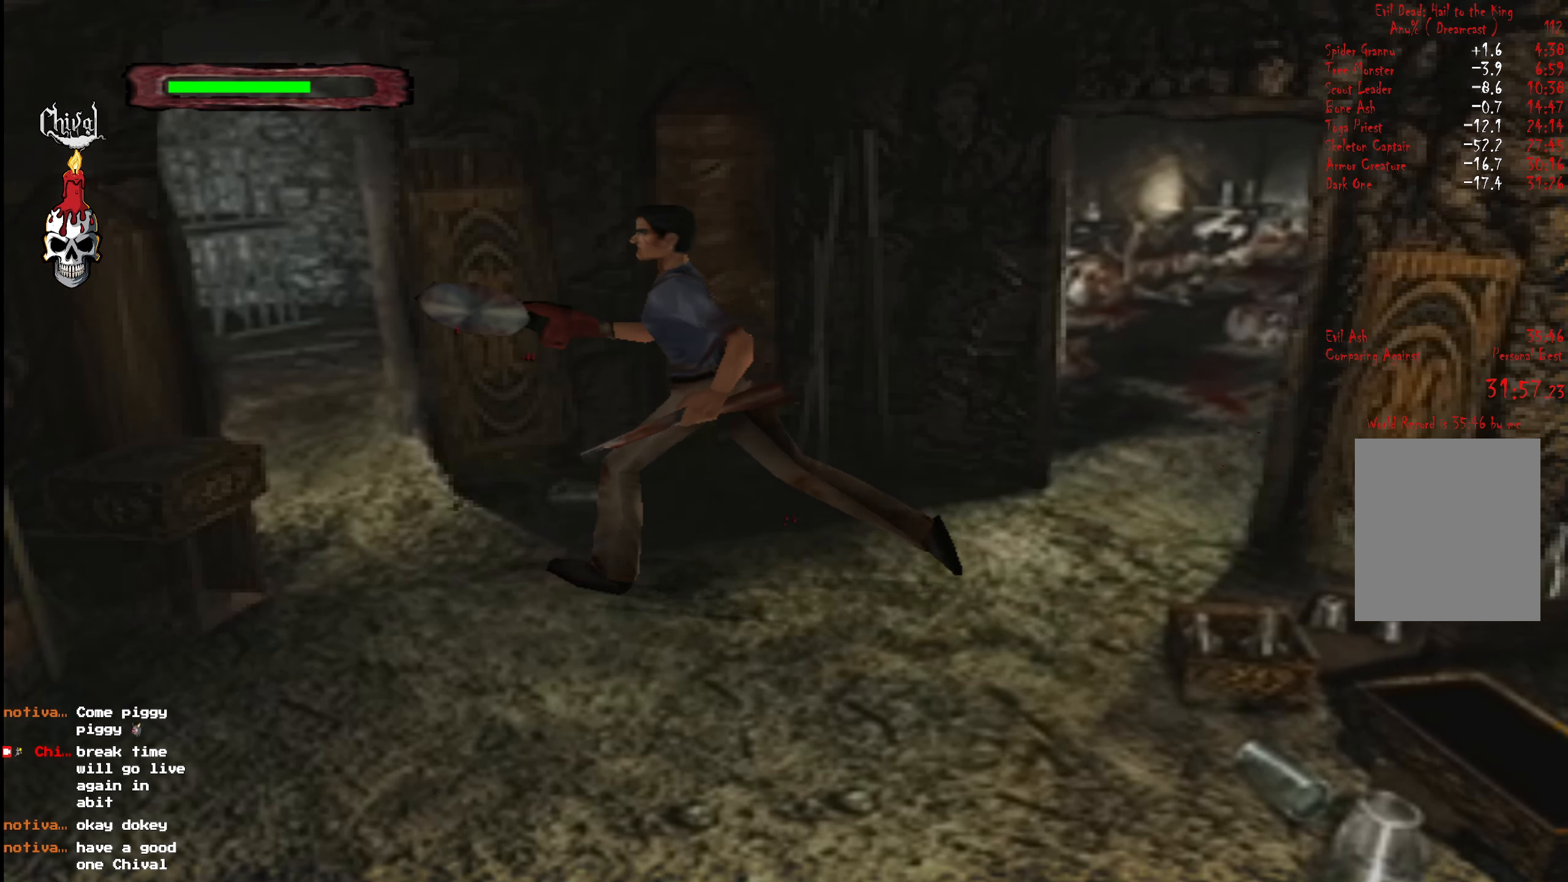
{"buttons": ["R2", "DPAD_UP"], "right_stick": "center", "events": [[250, "DPAD_RIGHT", "up"]]}